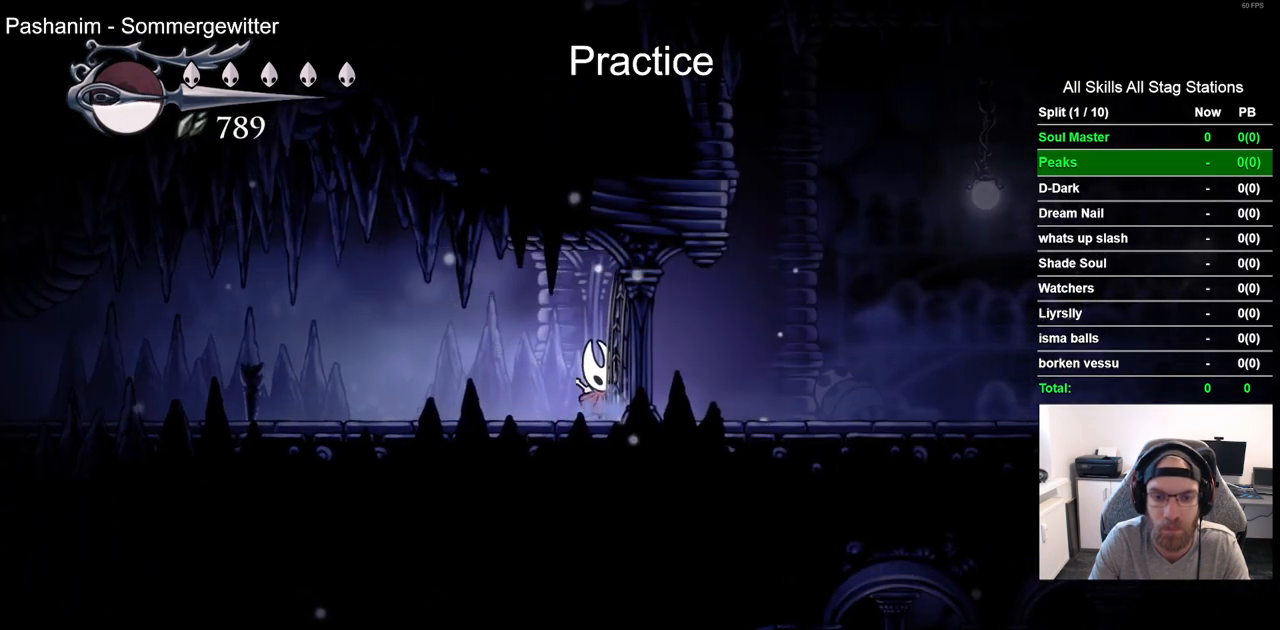
Gameplay with a controller (PlayStation layout); each line is a JSON object with the inputs held at the frame after it. "events" lists button and stick changes between this image and that frame as [ms after this image, input, new state], when the widget could be followed in between. Not read: CROSS.
{"buttons": ["R2", "DPAD_RIGHT"], "left_stick": "center", "right_stick": "center", "events": [[317, "R2", "down"]]}
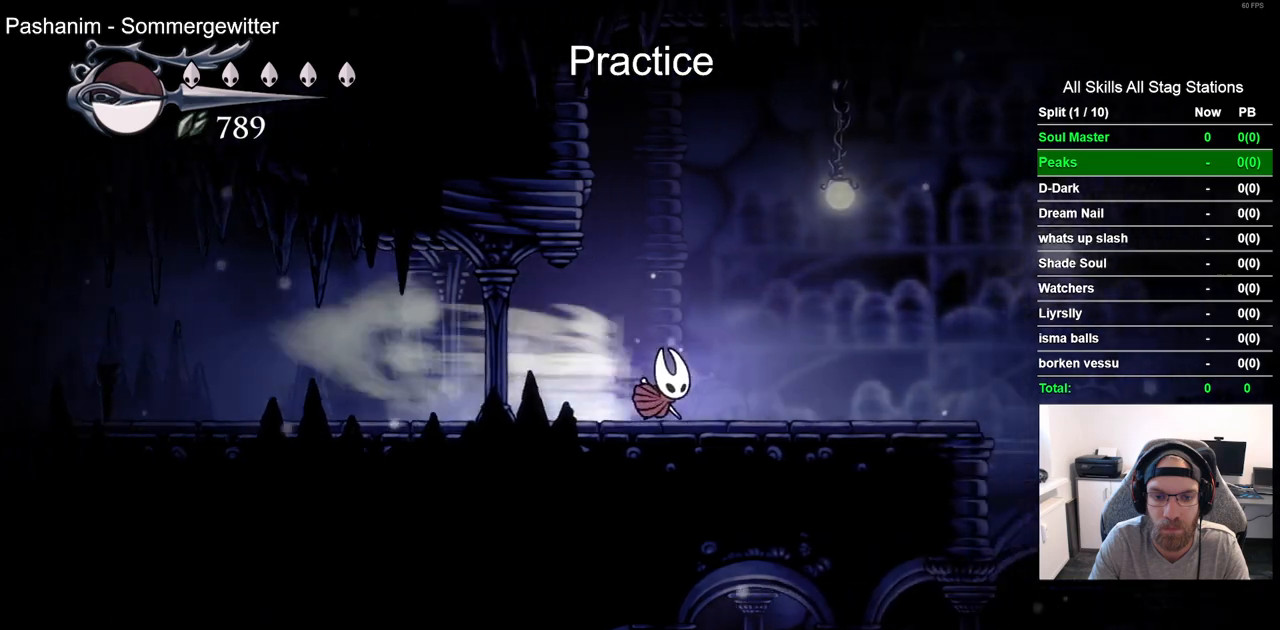
{"buttons": ["DPAD_RIGHT"], "left_stick": "center", "right_stick": "center", "events": [[50, "R2", "up"]]}
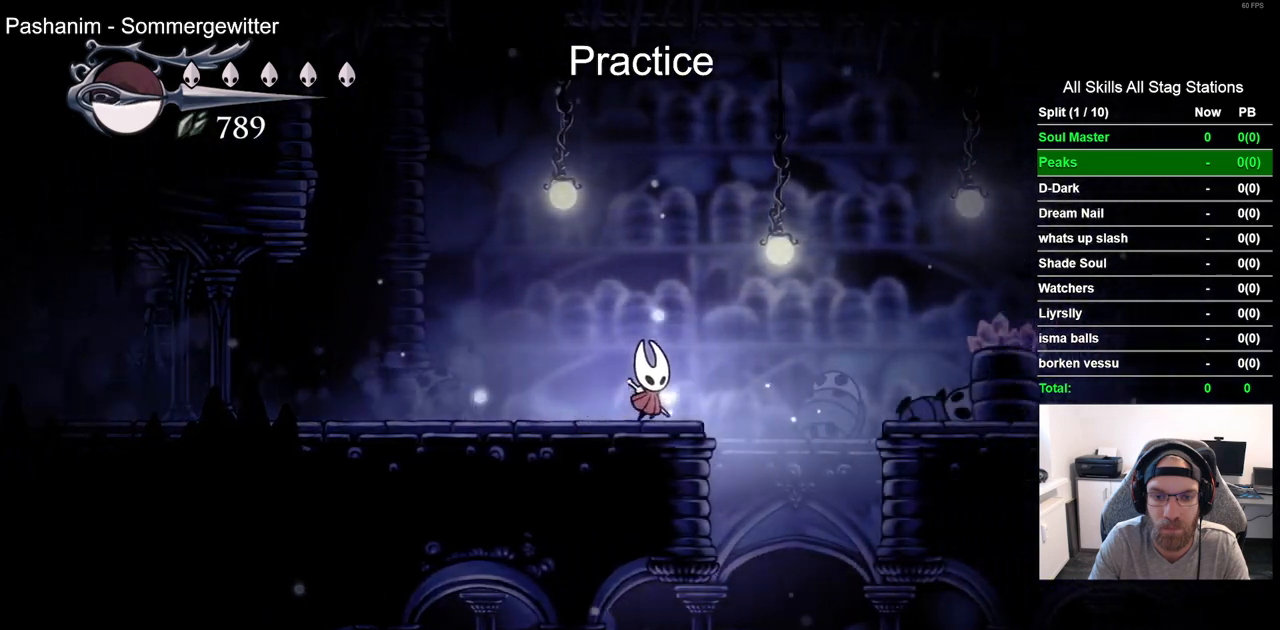
{"buttons": ["DPAD_RIGHT"], "left_stick": "center", "right_stick": "center", "events": [[183, "R2", "down"], [400, "R2", "up"]]}
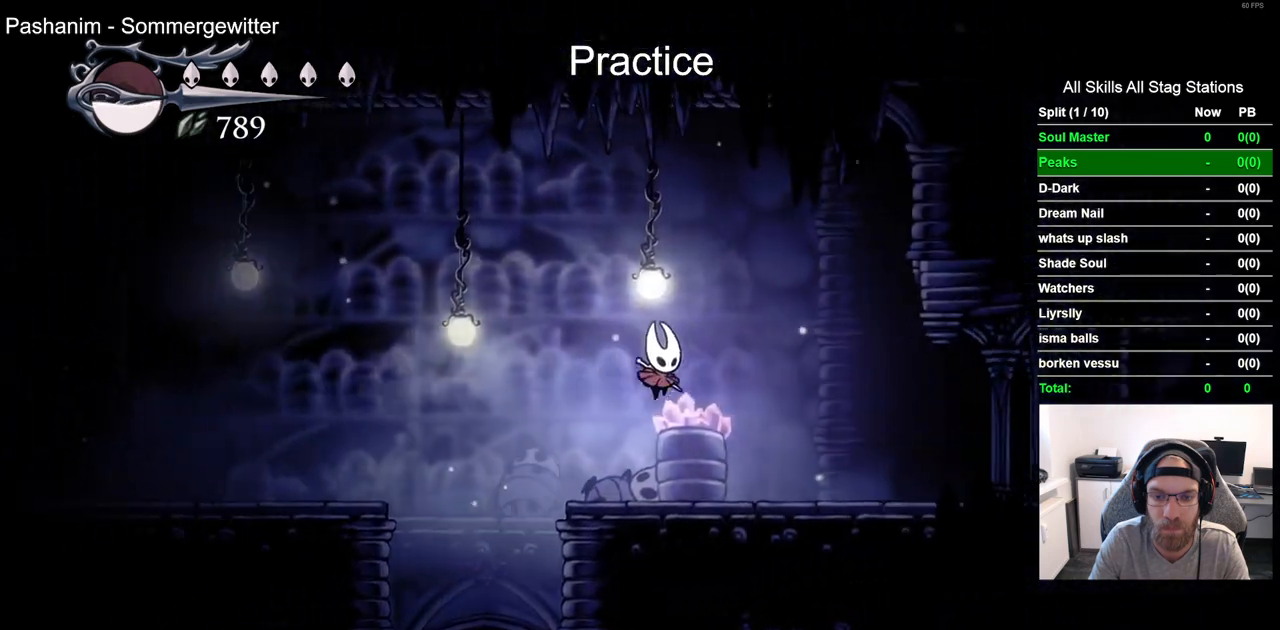
{"buttons": ["DPAD_RIGHT"], "left_stick": "center", "right_stick": "center", "events": [[250, "R2", "down"], [467, "R2", "up"]]}
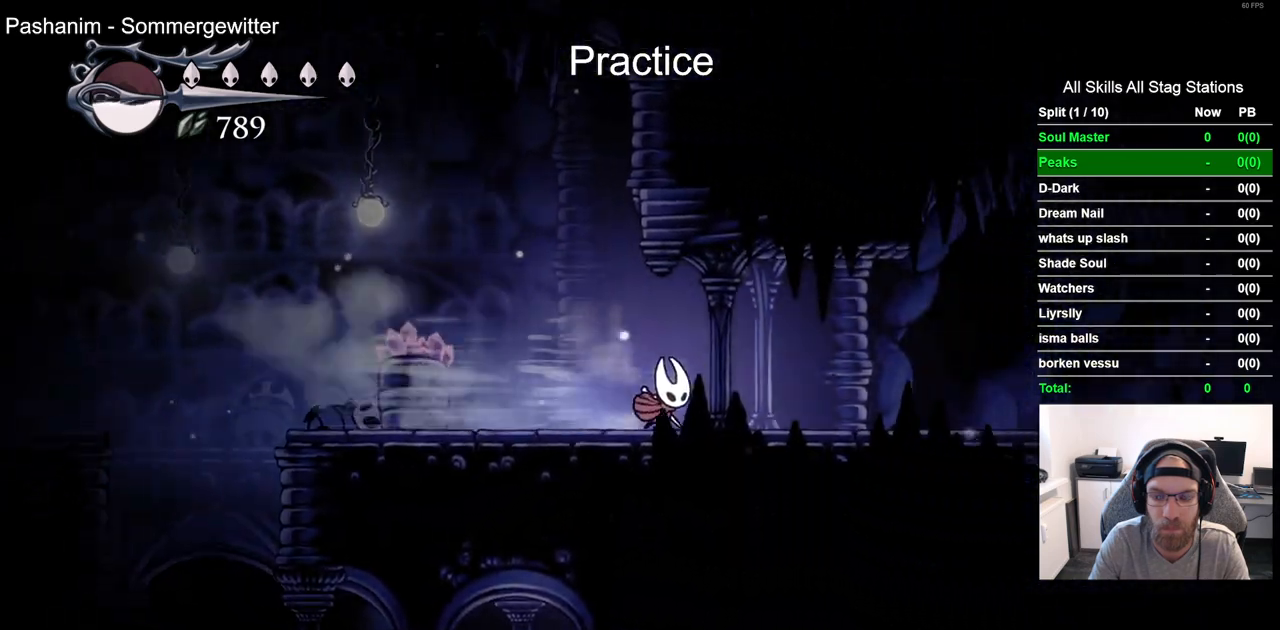
{"buttons": ["R2", "DPAD_RIGHT"], "left_stick": "center", "right_stick": "center", "events": [[333, "R2", "down"]]}
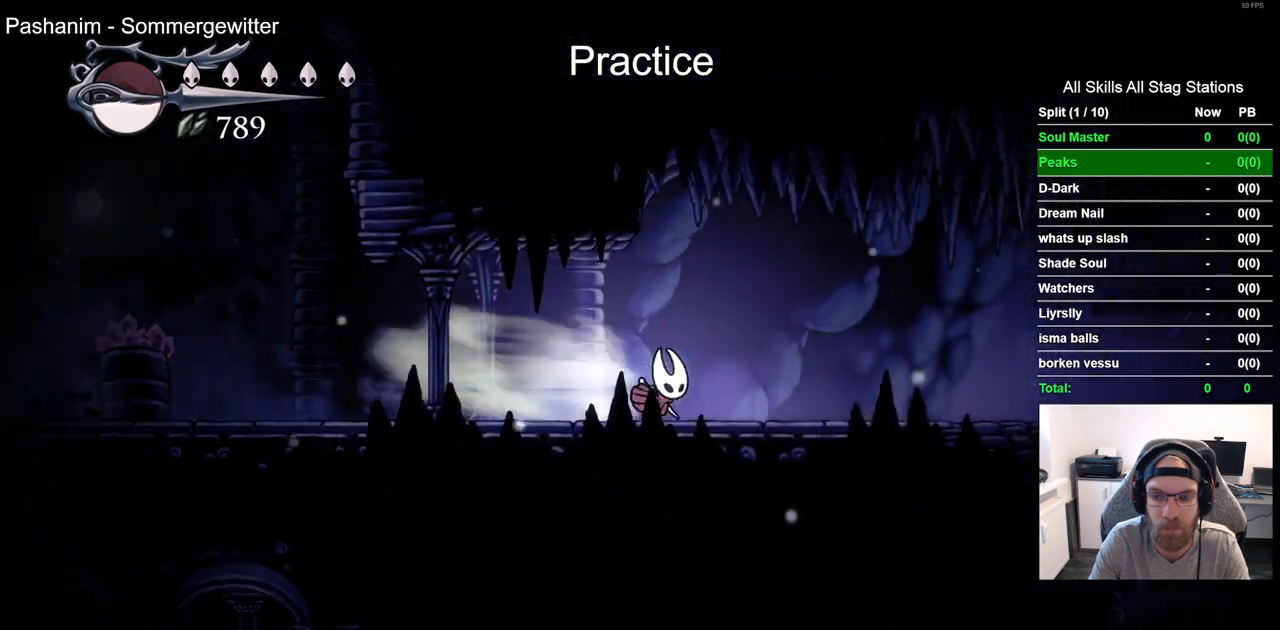
{"buttons": ["R2", "DPAD_RIGHT"], "left_stick": "center", "right_stick": "center", "events": [[33, "R2", "up"], [450, "R2", "down"]]}
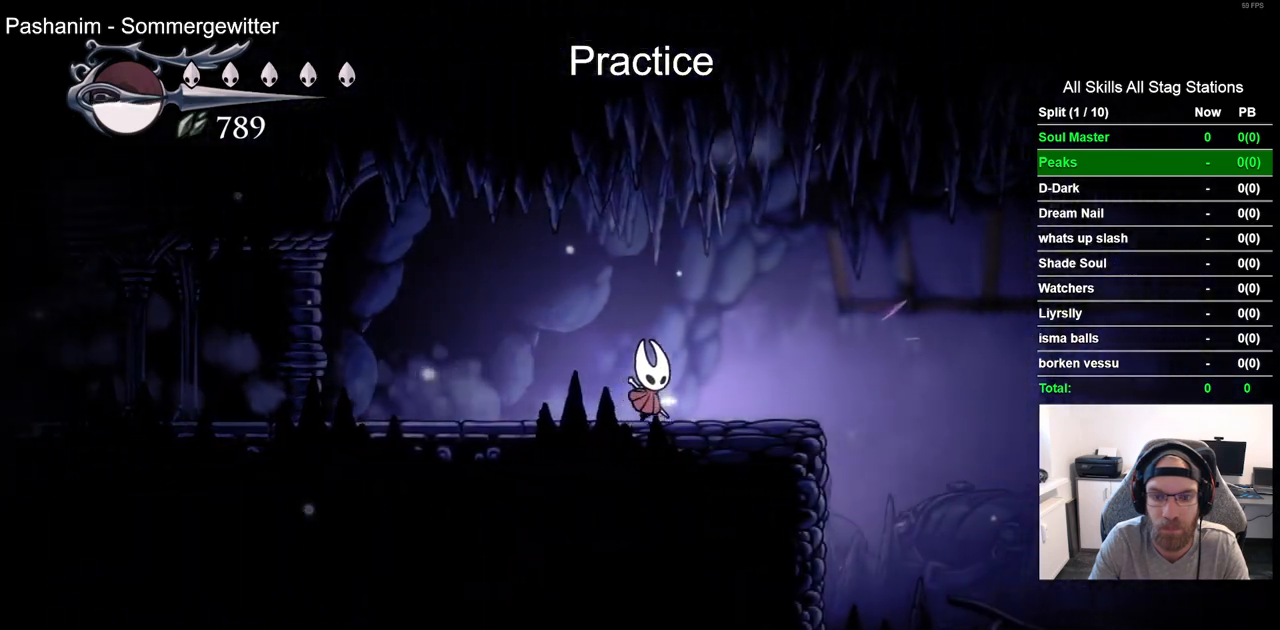
{"buttons": ["R2", "DPAD_RIGHT"], "left_stick": "center", "right_stick": "center"}
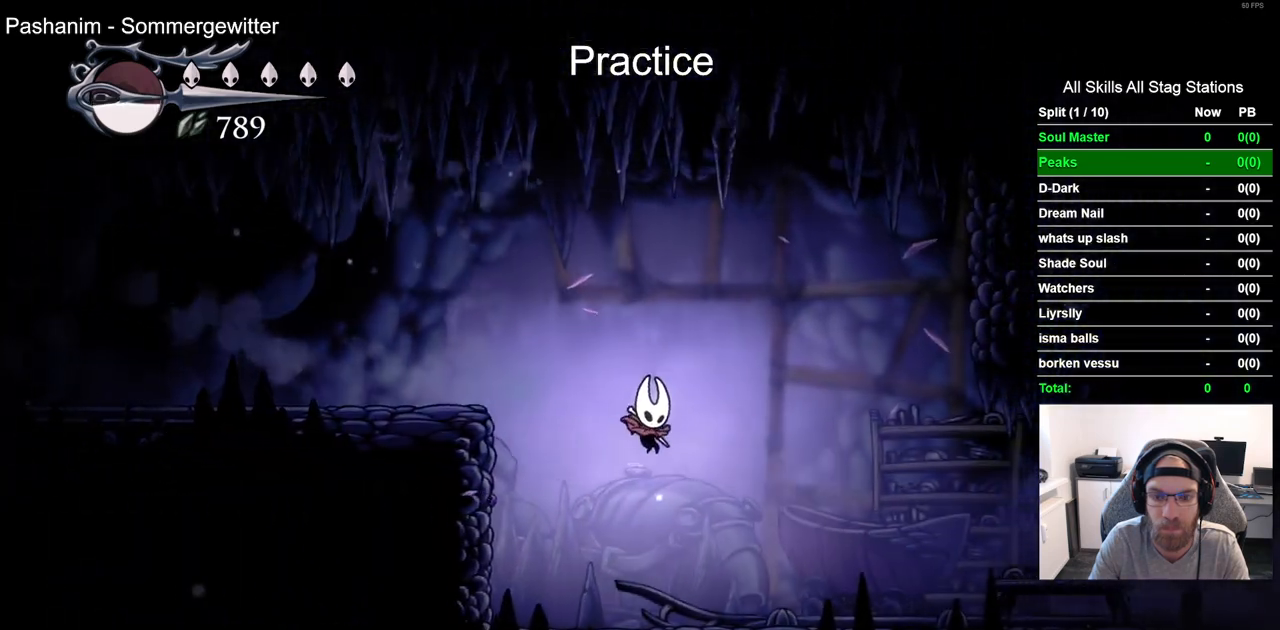
{"buttons": ["DPAD_RIGHT"], "left_stick": "center", "right_stick": "center", "events": [[183, "R2", "up"]]}
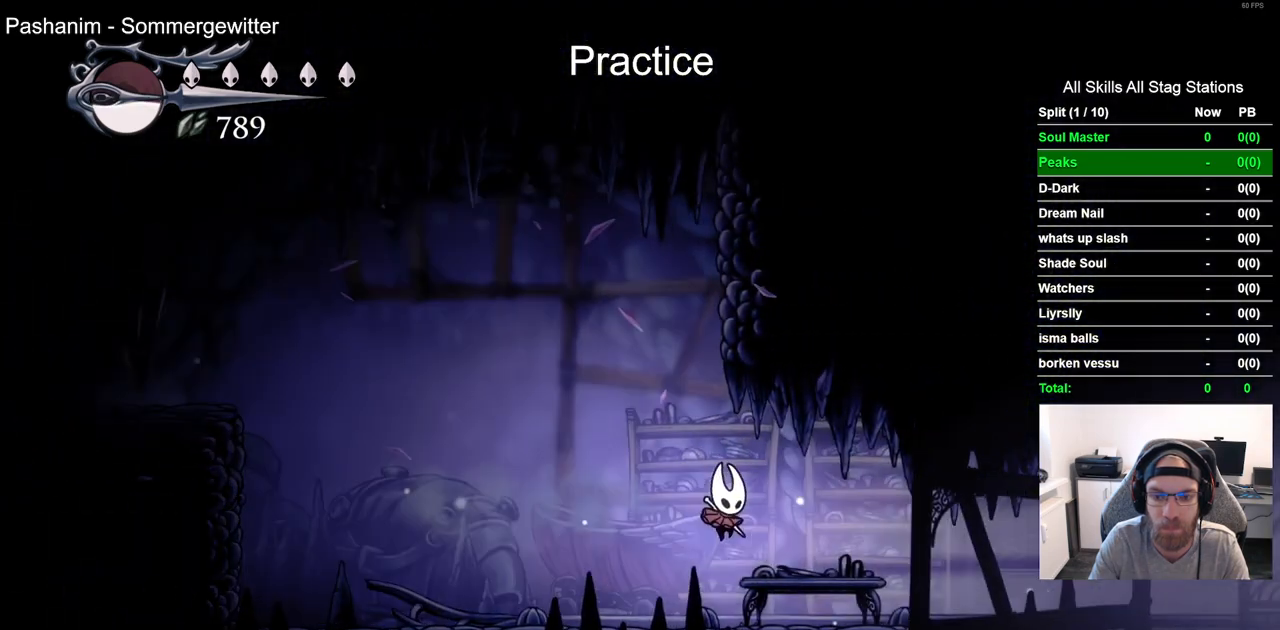
{"buttons": ["DPAD_RIGHT"], "left_stick": "center", "right_stick": "center", "events": [[117, "R2", "down"], [317, "R2", "up"]]}
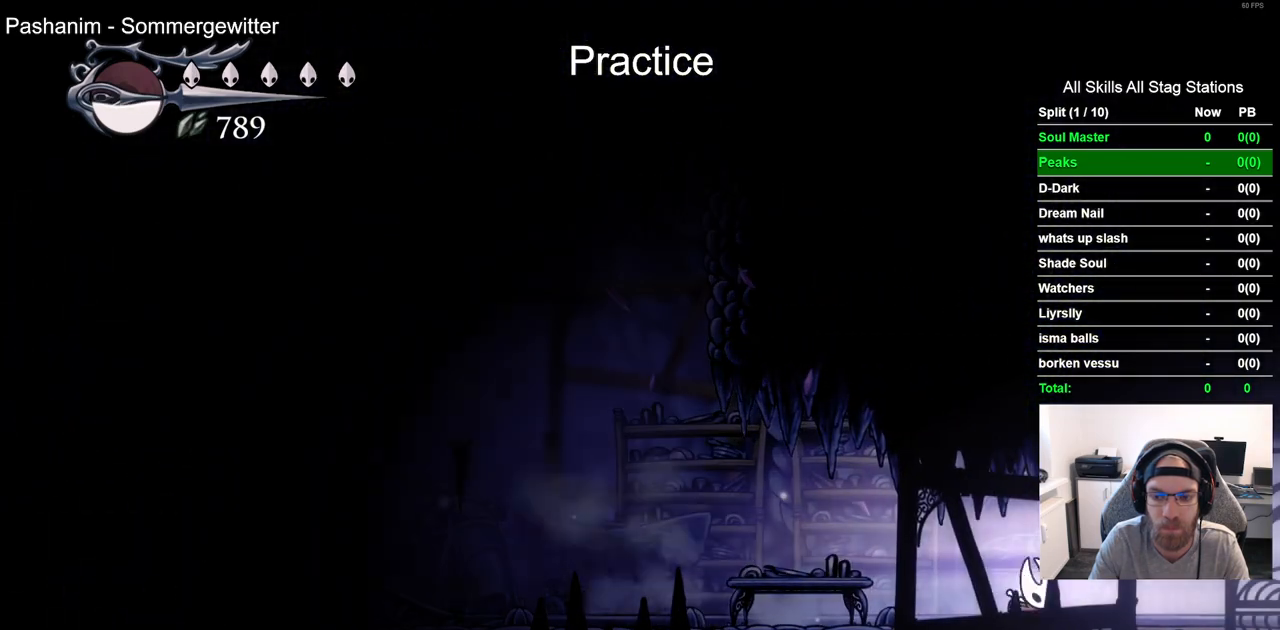
{"buttons": ["DPAD_RIGHT"], "left_stick": "center", "right_stick": "center", "events": [[200, "R2", "down"], [383, "R2", "up"]]}
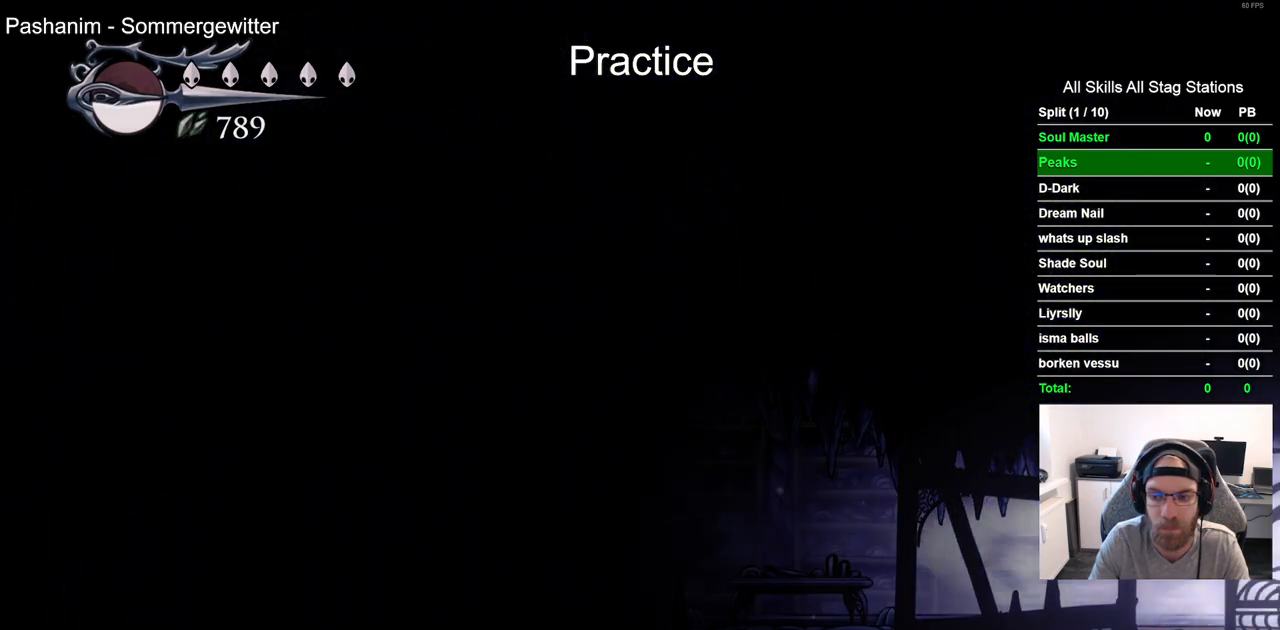
{"buttons": ["DPAD_RIGHT"], "left_stick": "center", "right_stick": "center", "events": [[50, "DPAD_RIGHT", "up"], [217, "DPAD_RIGHT", "down"]]}
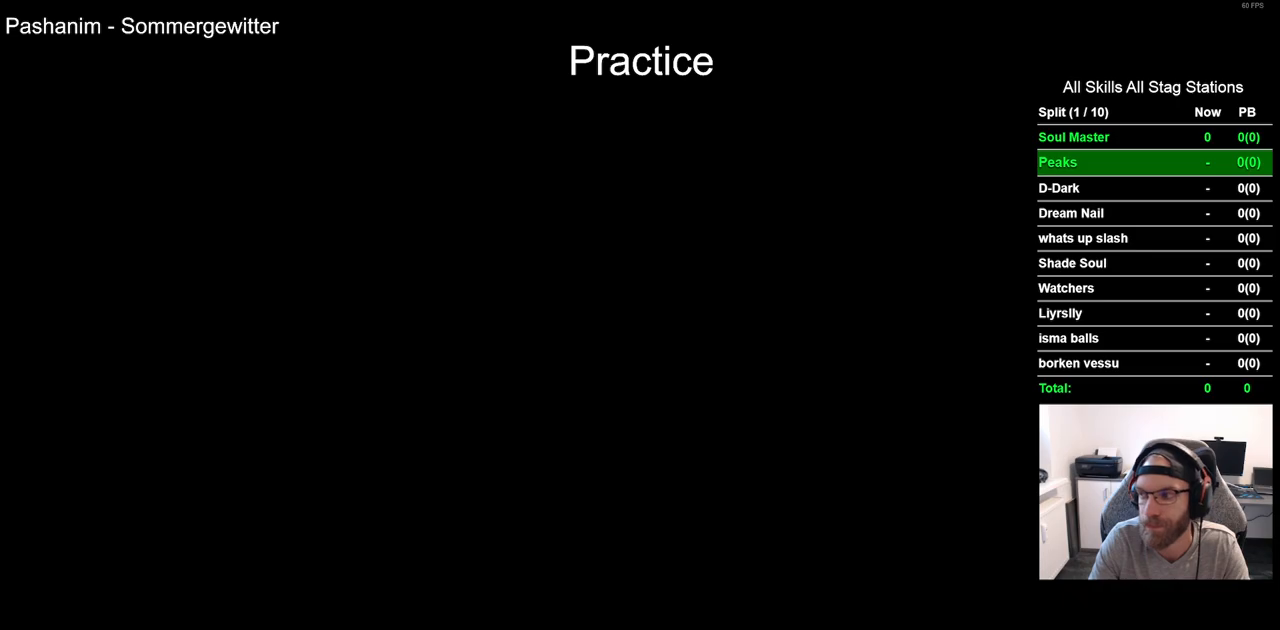
{"buttons": ["DPAD_RIGHT"], "left_stick": "center", "right_stick": "center", "events": []}
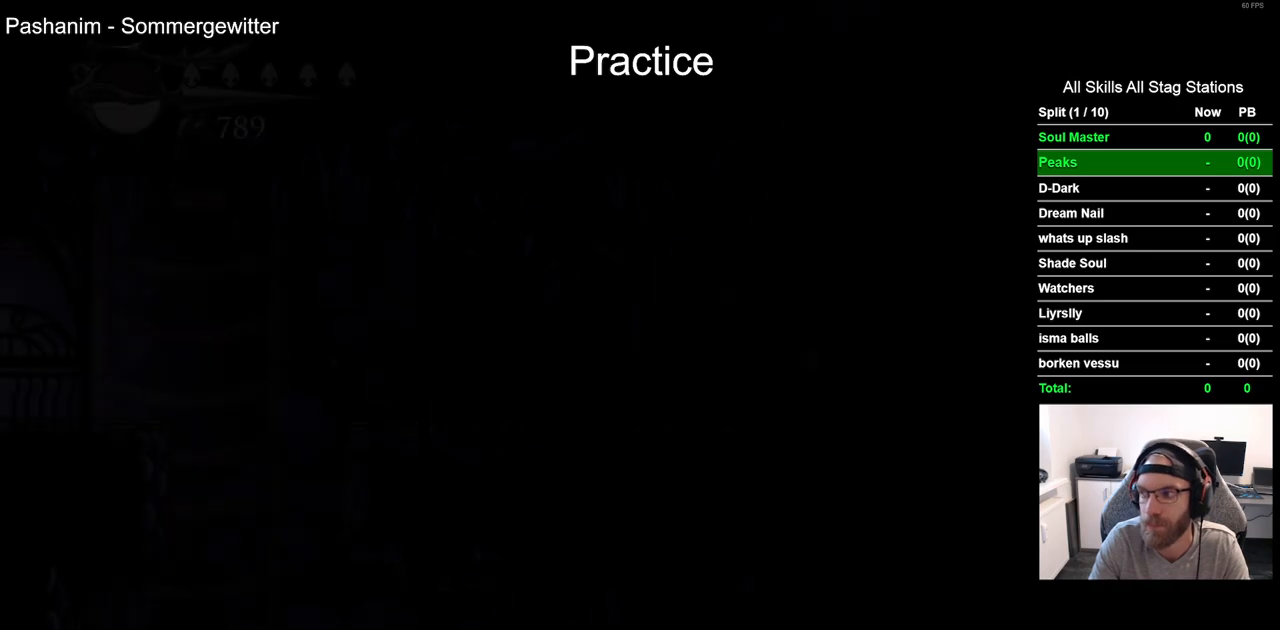
{"buttons": ["DPAD_RIGHT"], "left_stick": "center", "right_stick": "center", "events": []}
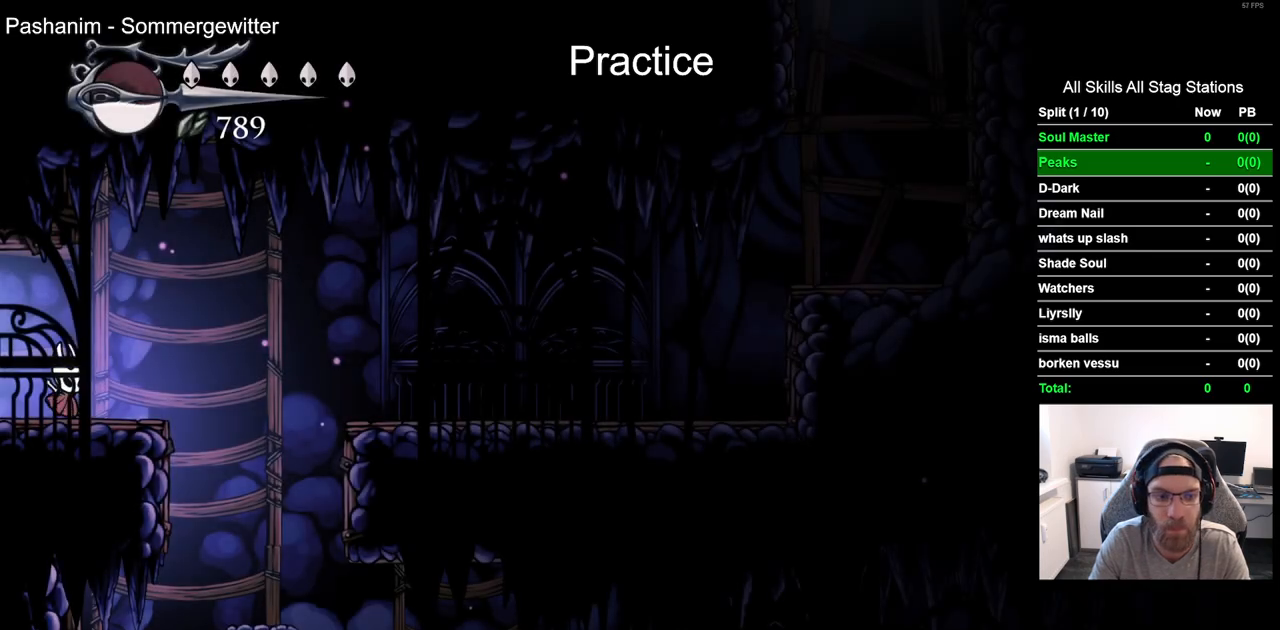
{"buttons": ["DPAD_RIGHT"], "left_stick": "center", "right_stick": "center", "events": []}
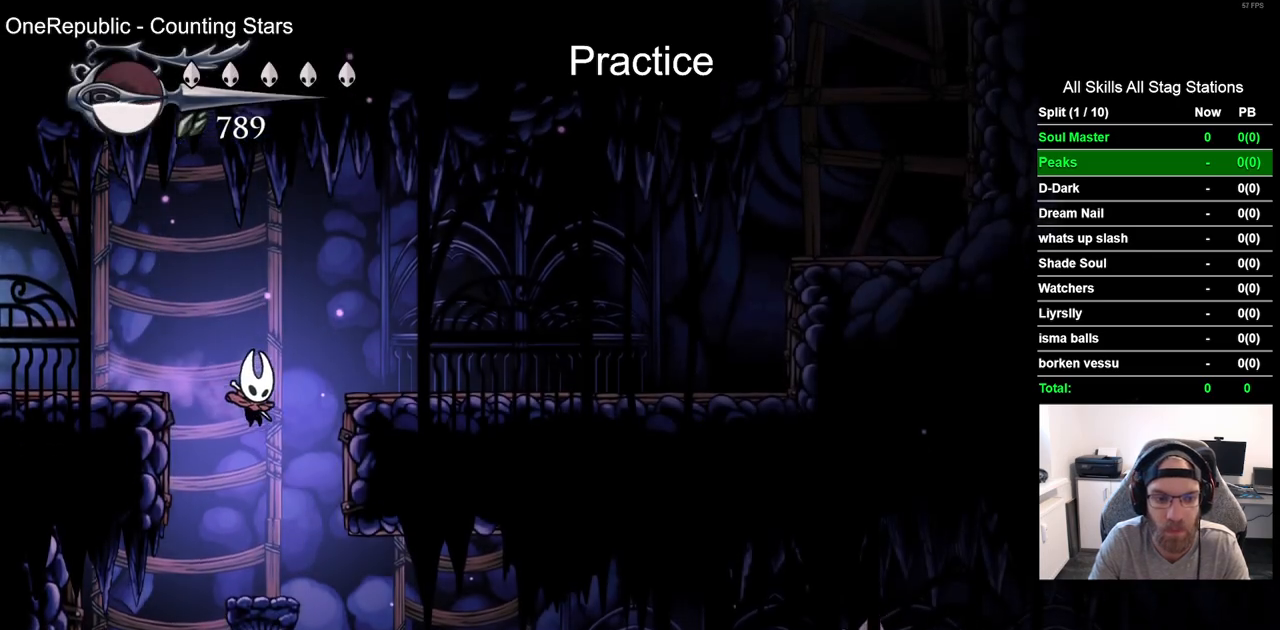
{"buttons": ["DPAD_RIGHT"], "left_stick": "center", "right_stick": "center", "events": []}
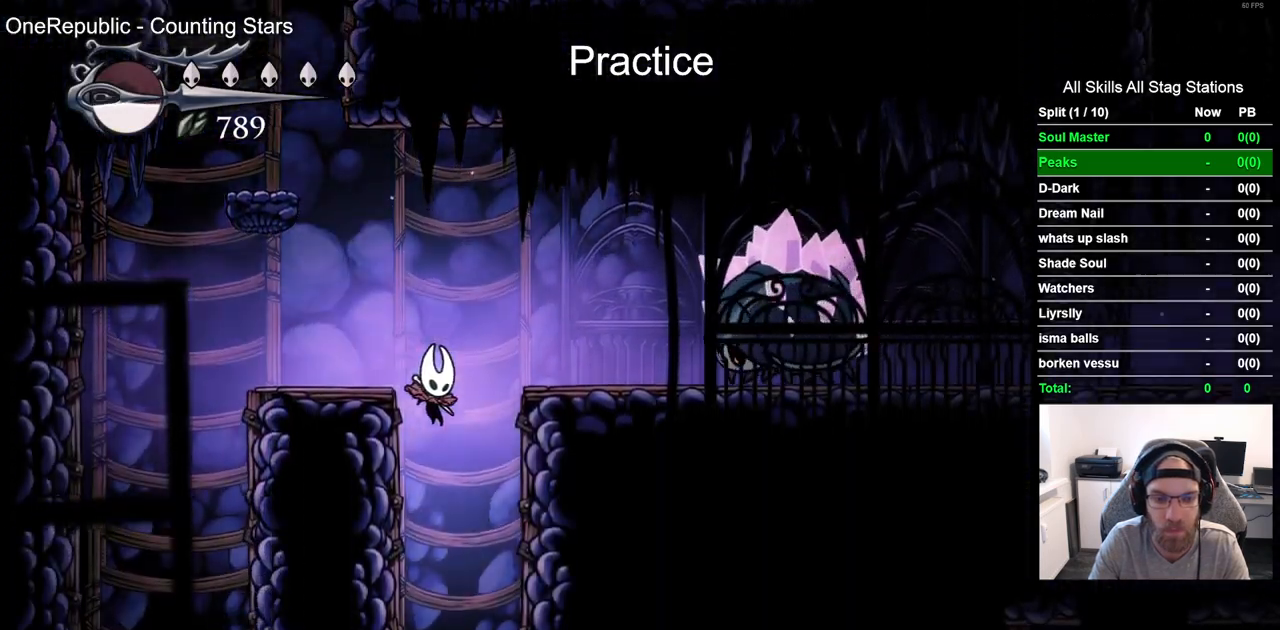
{"buttons": ["DPAD_RIGHT"], "left_stick": "center", "right_stick": "center", "events": [[350, "DPAD_LEFT", "down"], [400, "DPAD_LEFT", "up"]]}
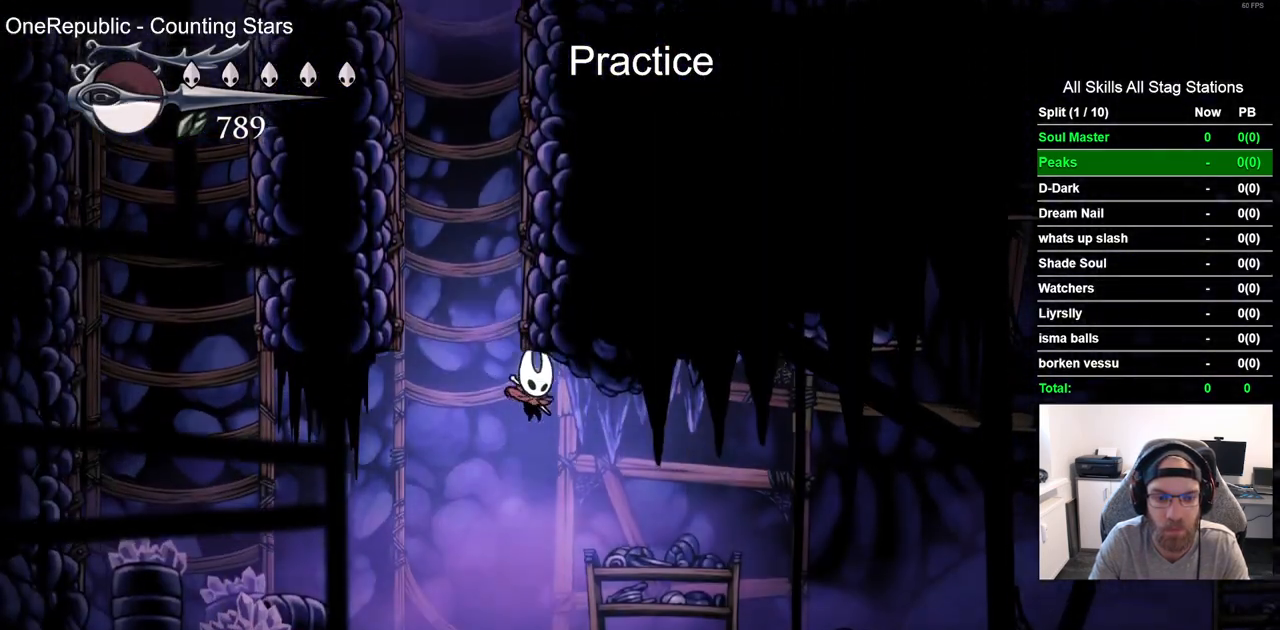
{"buttons": ["DPAD_LEFT"], "left_stick": "center", "right_stick": "center"}
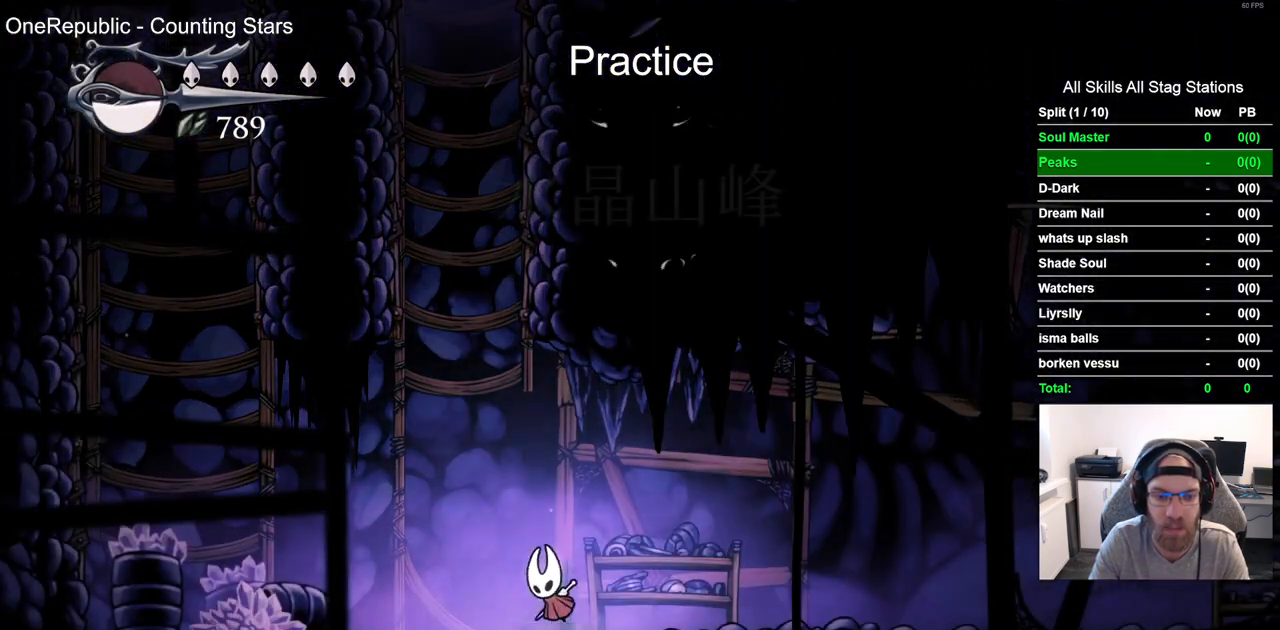
{"buttons": ["DPAD_LEFT"], "left_stick": "center", "right_stick": "center", "events": []}
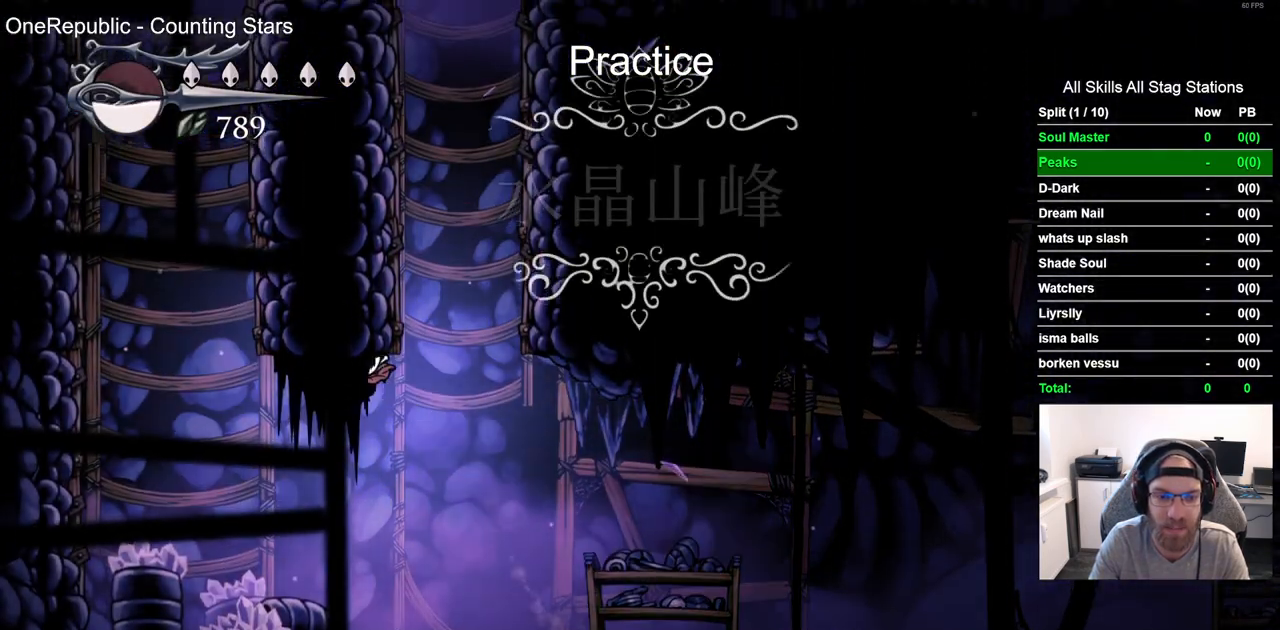
{"buttons": ["DPAD_LEFT"], "left_stick": "center", "right_stick": "center", "events": []}
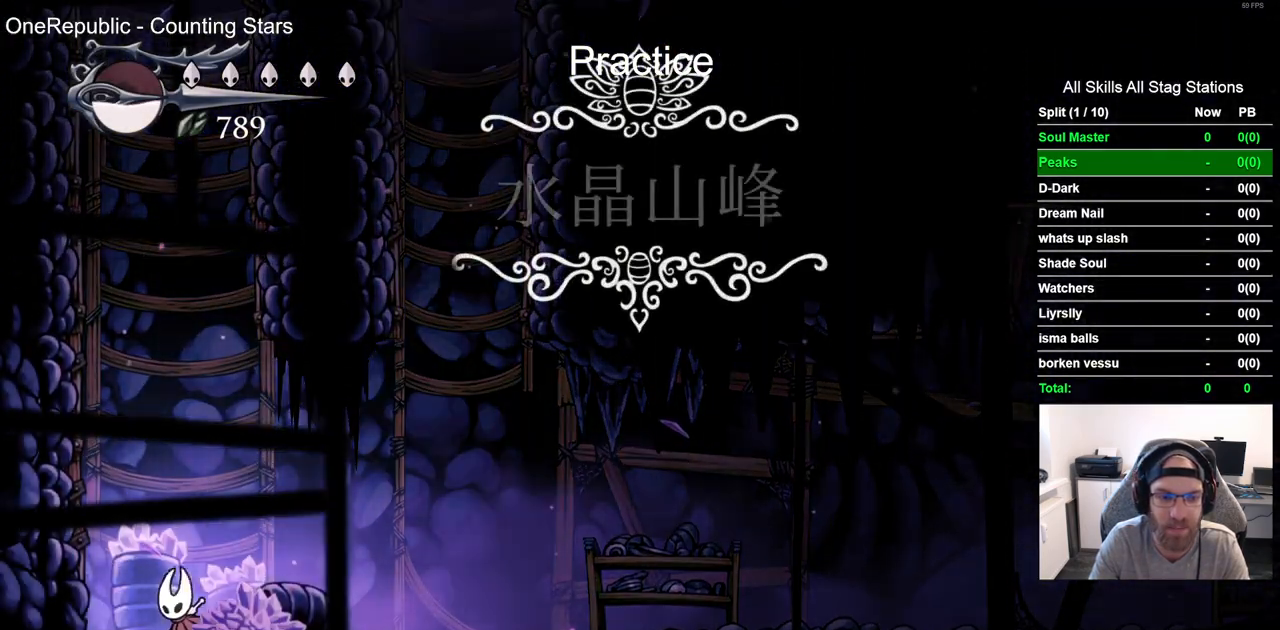
{"buttons": ["DPAD_LEFT"], "left_stick": "center", "right_stick": "center", "events": []}
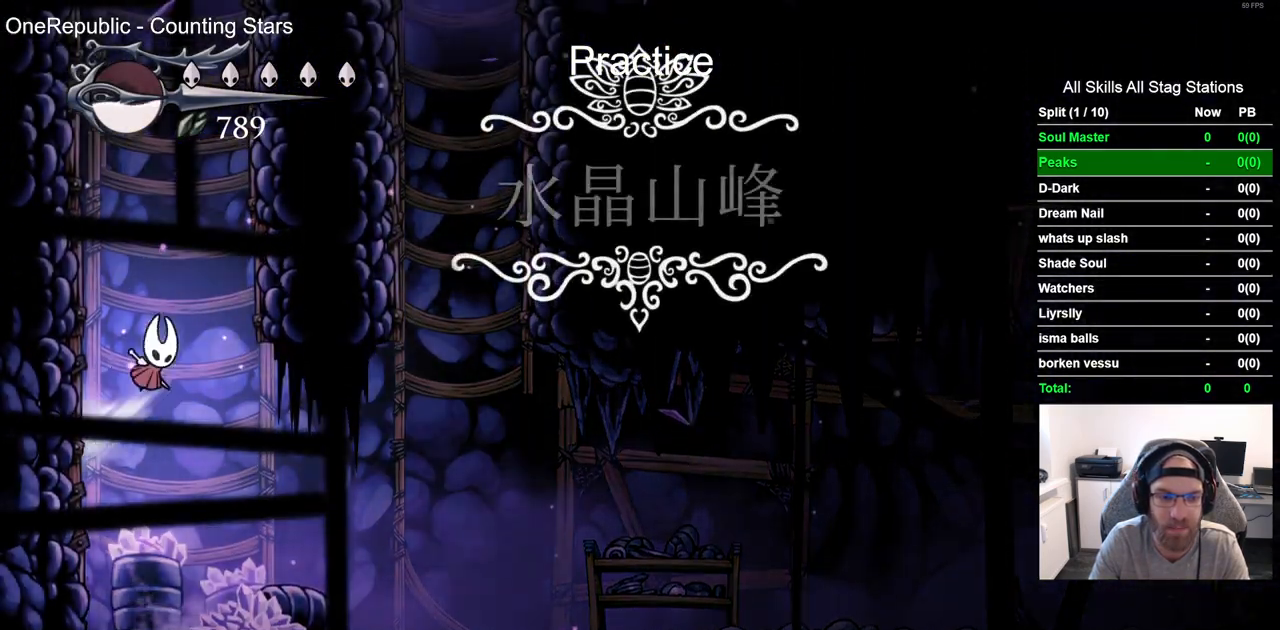
{"buttons": ["DPAD_RIGHT"], "left_stick": "center", "right_stick": "center", "events": [[283, "DPAD_LEFT", "up"], [283, "DPAD_UP", "down"], [317, "DPAD_UP", "up"], [350, "DPAD_RIGHT", "down"]]}
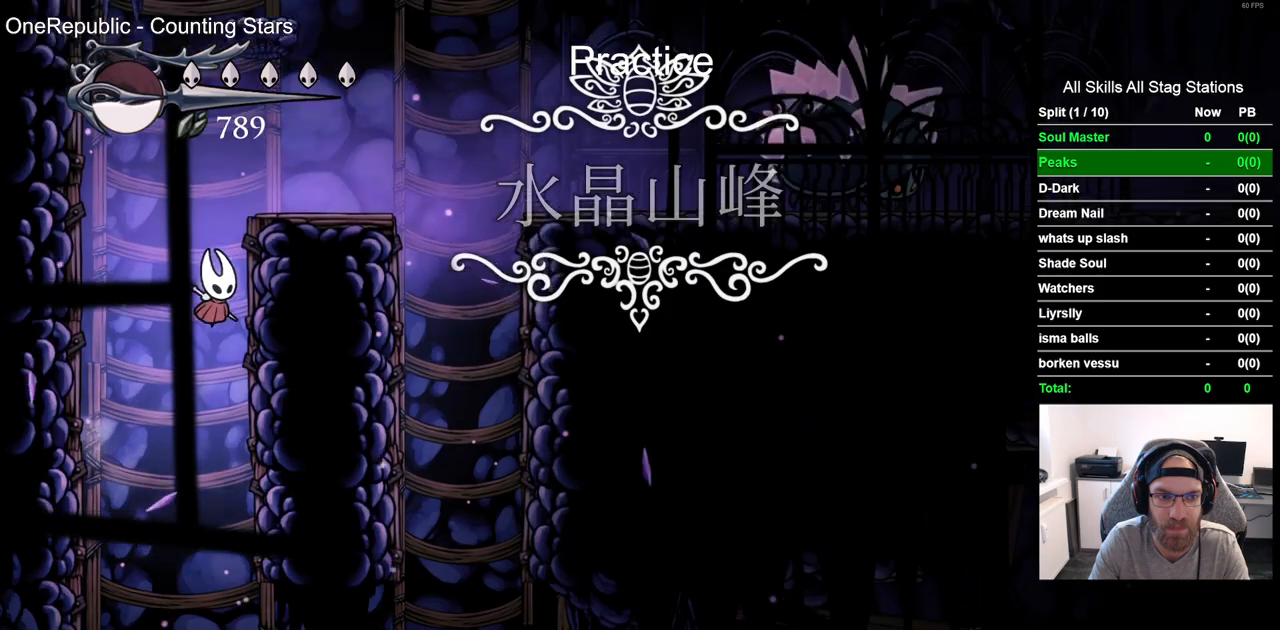
{"buttons": ["DPAD_RIGHT"], "left_stick": "center", "right_stick": "center", "events": []}
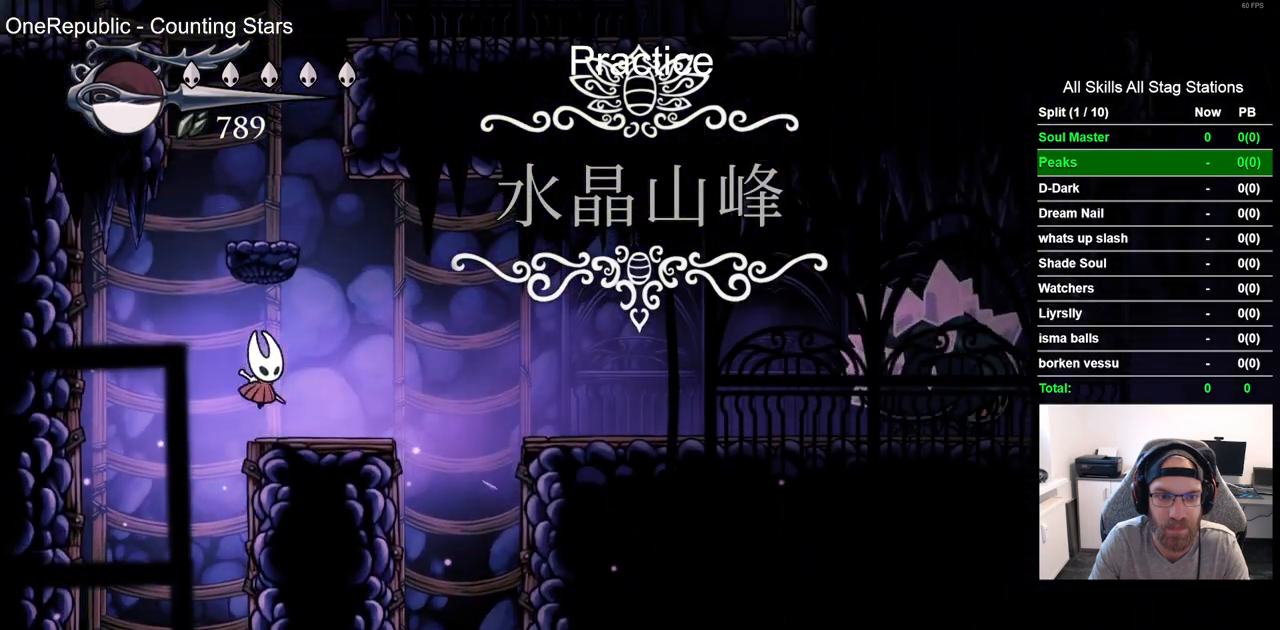
{"buttons": ["DPAD_RIGHT"], "left_stick": "center", "right_stick": "center"}
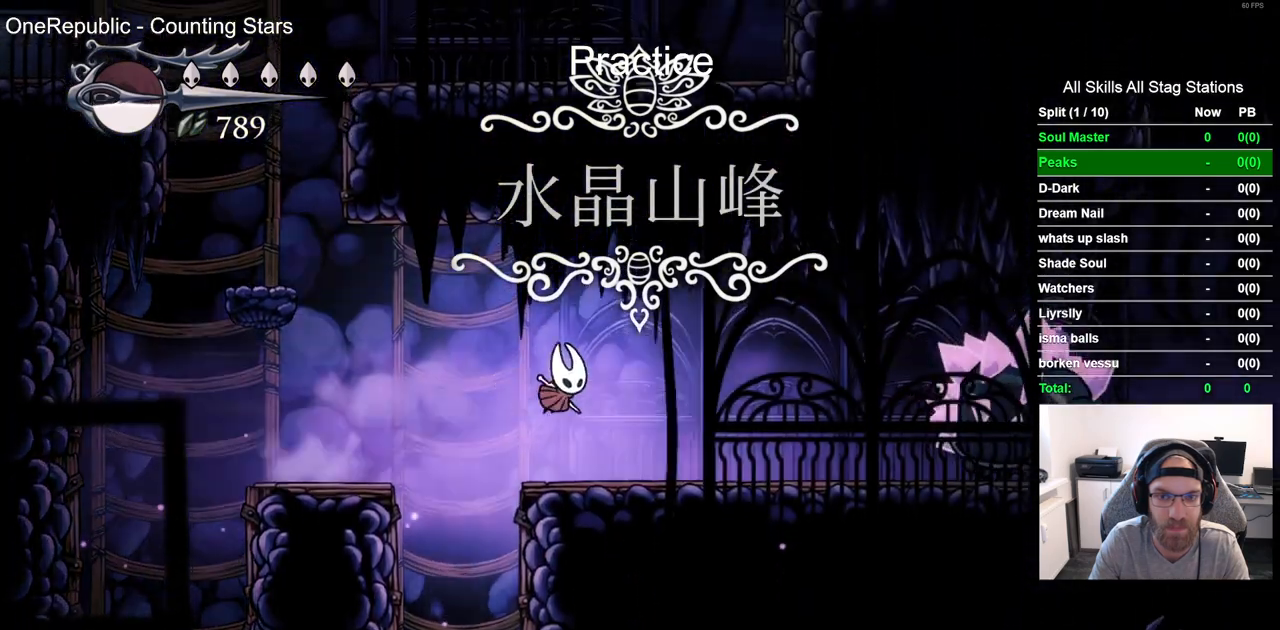
{"buttons": ["DPAD_RIGHT"], "left_stick": "center", "right_stick": "center", "events": []}